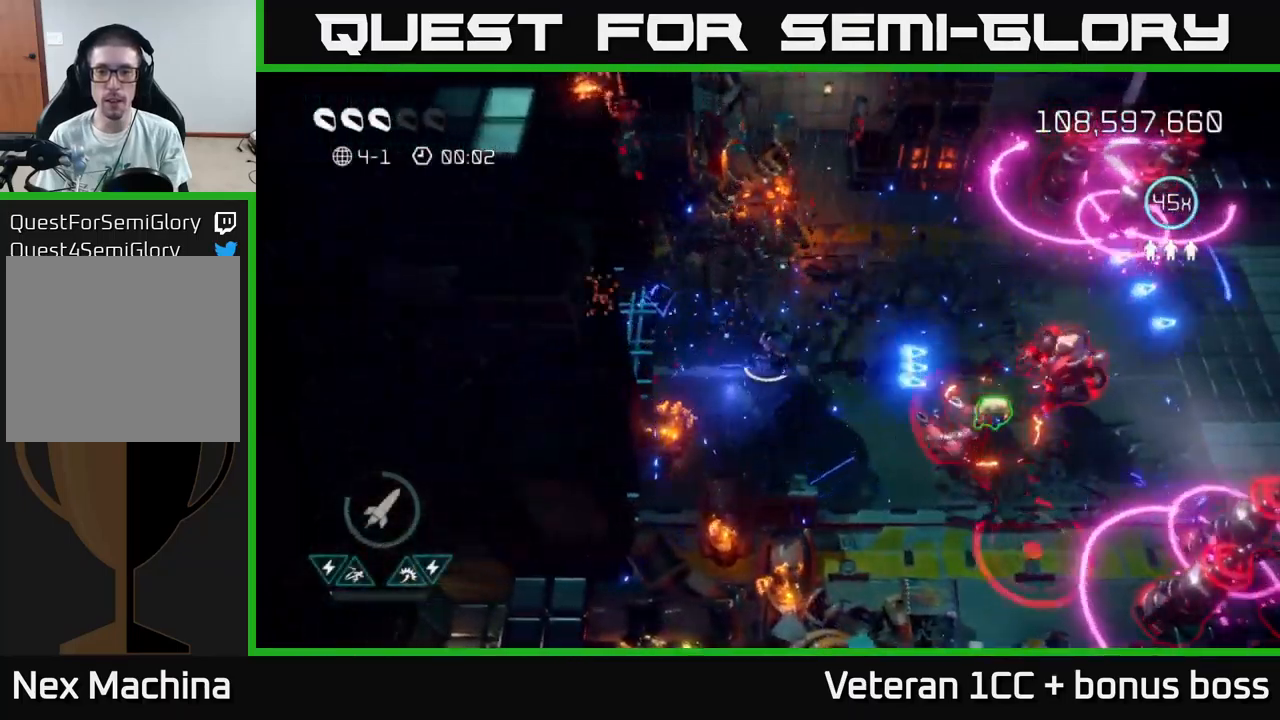
Gameplay with a controller (Xbox layout); each line is a JSON object with the inputs held at the frame after it. "events" lists button and stick changes between this image and that frame as [ms after this image, input, new state], when the widget could be followed in between. Not read: L3 R3.
{"buttons": [], "left_stick": "center", "right_stick": "right", "events": [[16, "left_stick", "center"]]}
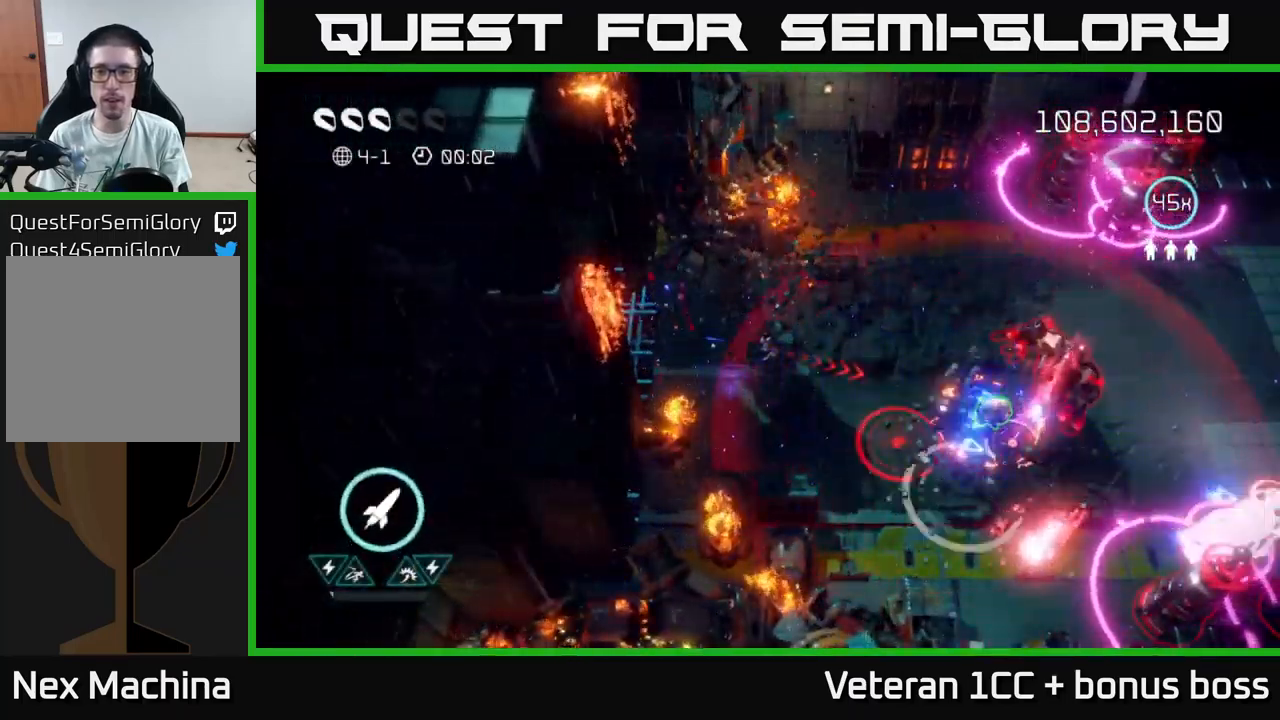
{"buttons": [], "left_stick": "right", "right_stick": "right", "events": [[333, "left_stick", "right"], [366, "R2", "down"], [450, "R2", "up"]]}
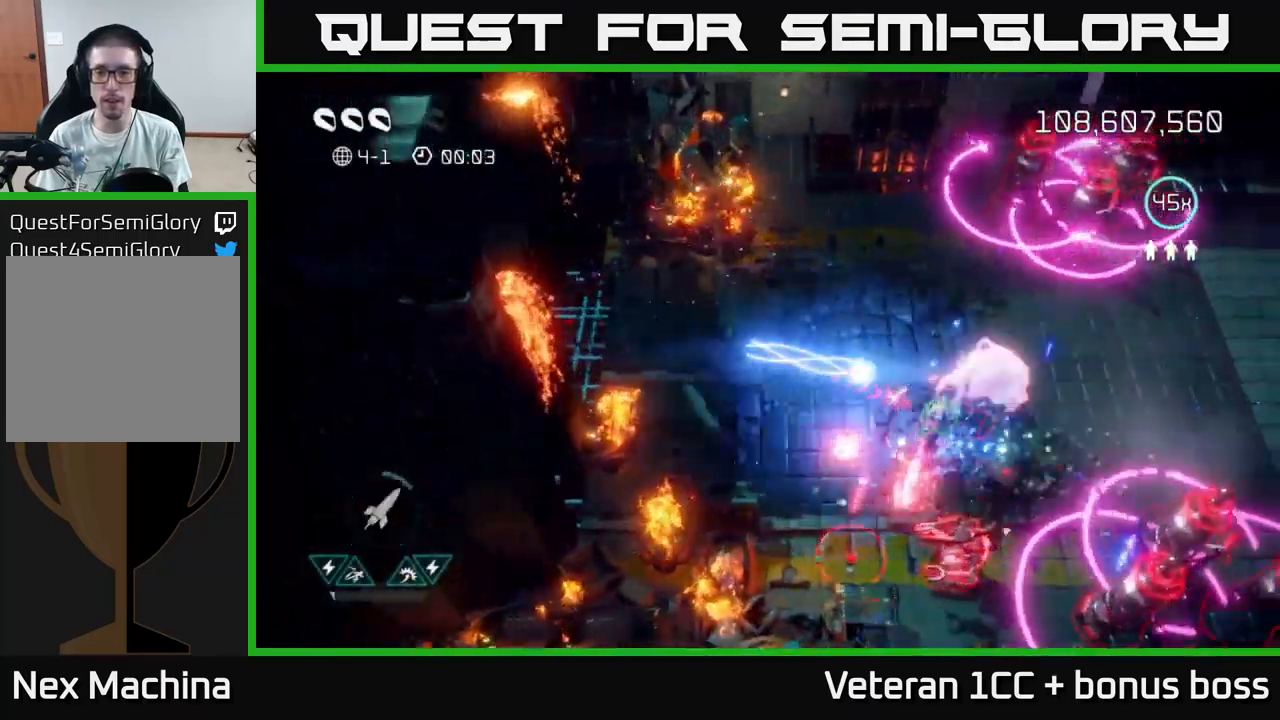
{"buttons": ["L2"], "left_stick": "down-right", "right_stick": "down-right", "events": [[16, "left_stick", "up-right"], [116, "right_stick", "down-right"], [166, "left_stick", "right"], [283, "left_stick", "down-right"], [400, "L2", "down"]]}
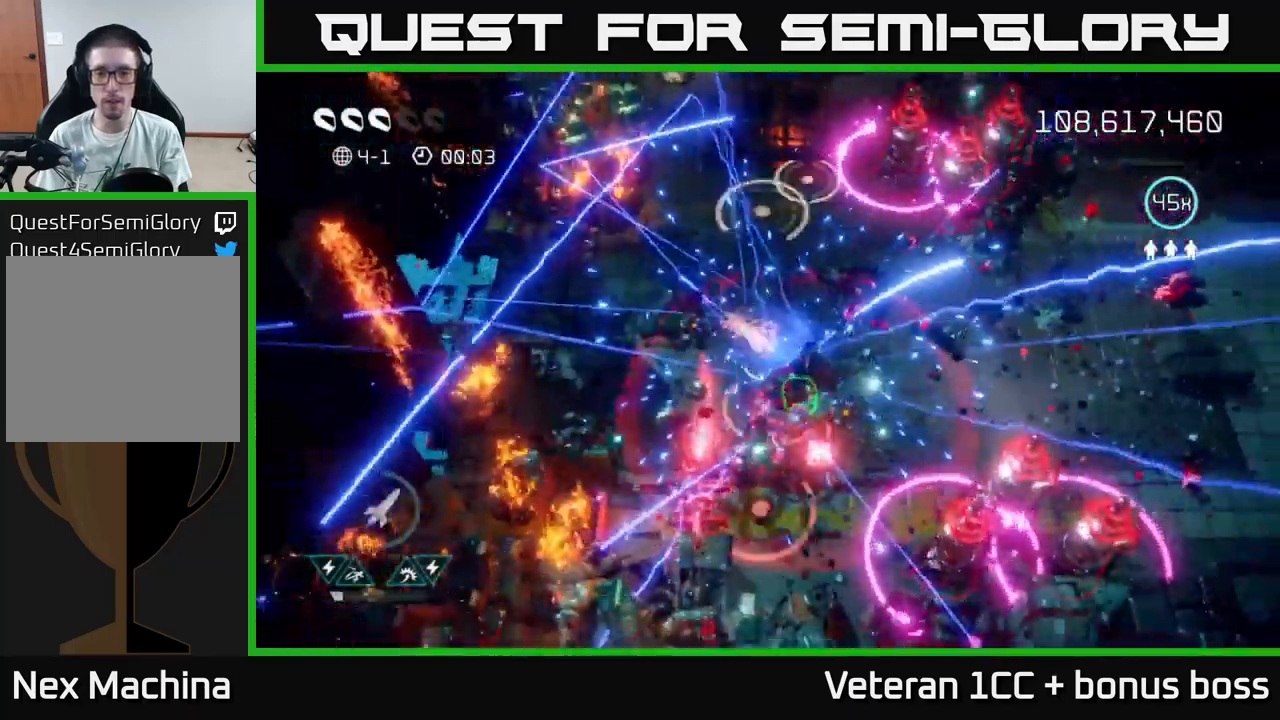
{"buttons": [], "left_stick": "up-left", "right_stick": "down-right", "events": [[50, "L2", "up"], [166, "left_stick", "up"], [400, "left_stick", "up-left"]]}
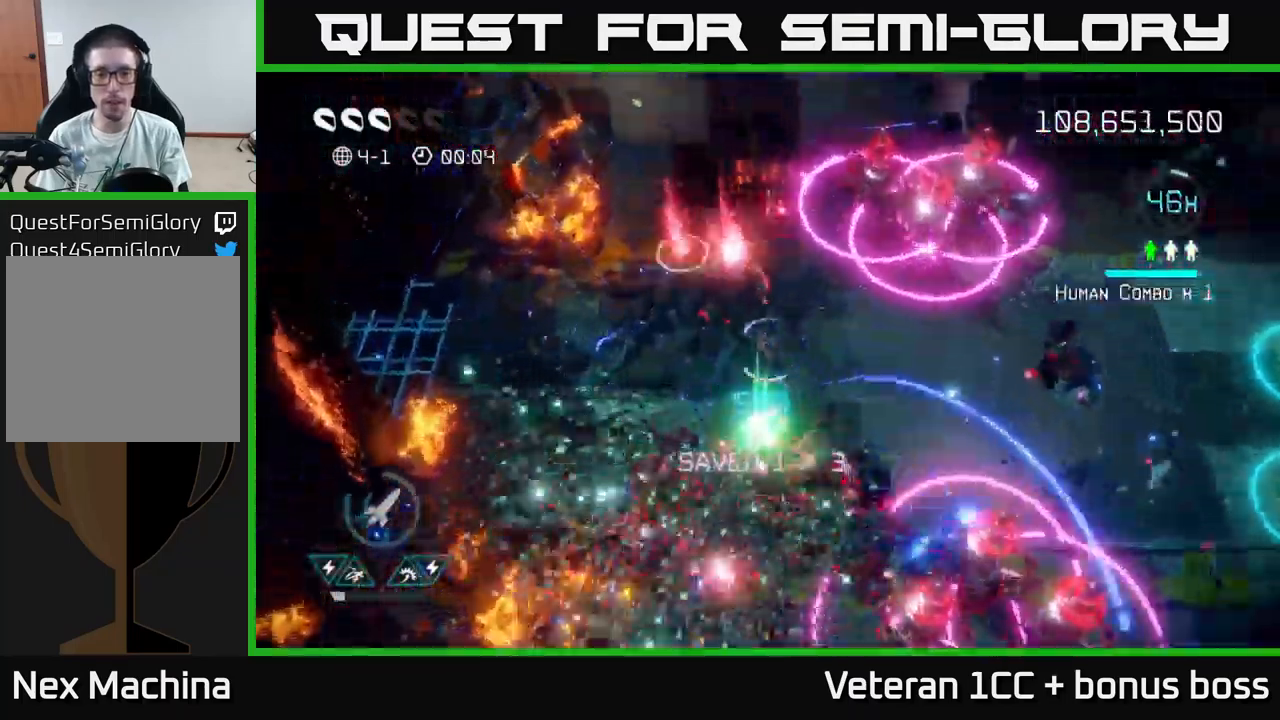
{"buttons": [], "left_stick": "down-left", "right_stick": "down-right", "events": [[66, "left_stick", "left"], [350, "left_stick", "down-left"]]}
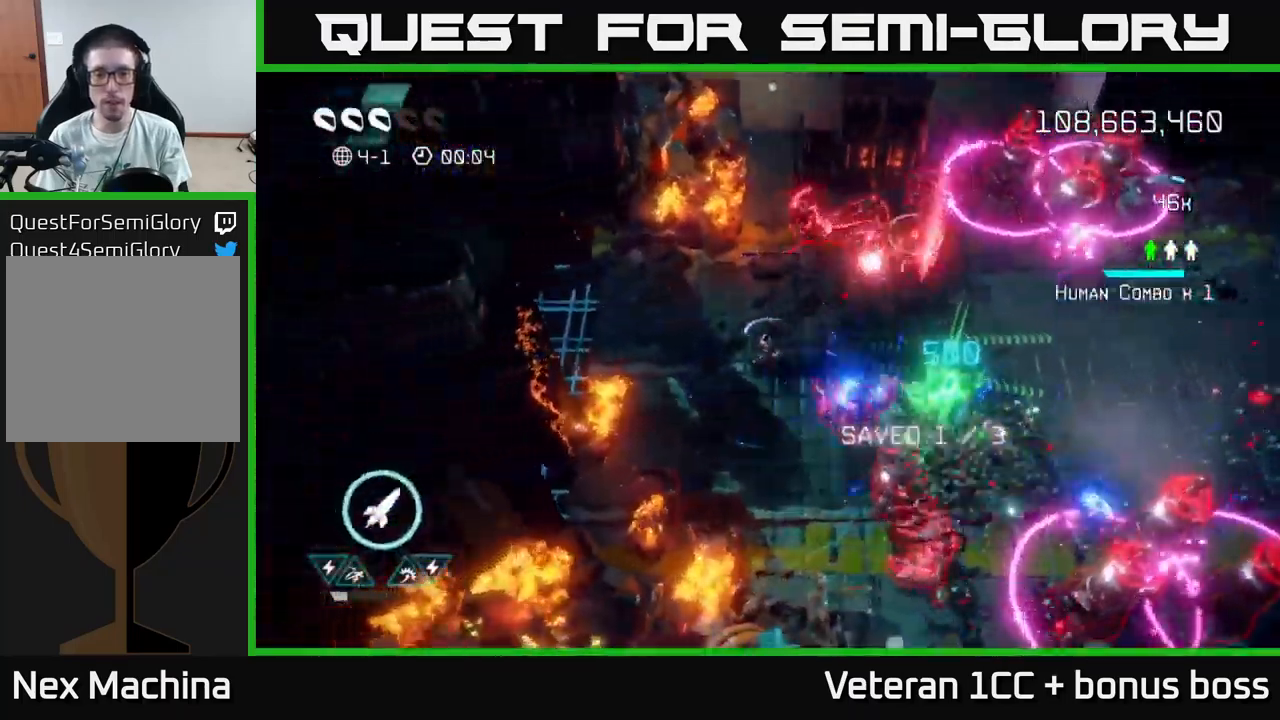
{"buttons": ["L2"], "left_stick": "right", "right_stick": "down-right", "events": [[100, "left_stick", "down"], [233, "left_stick", "up-left"], [383, "left_stick", "right"], [416, "L2", "down"]]}
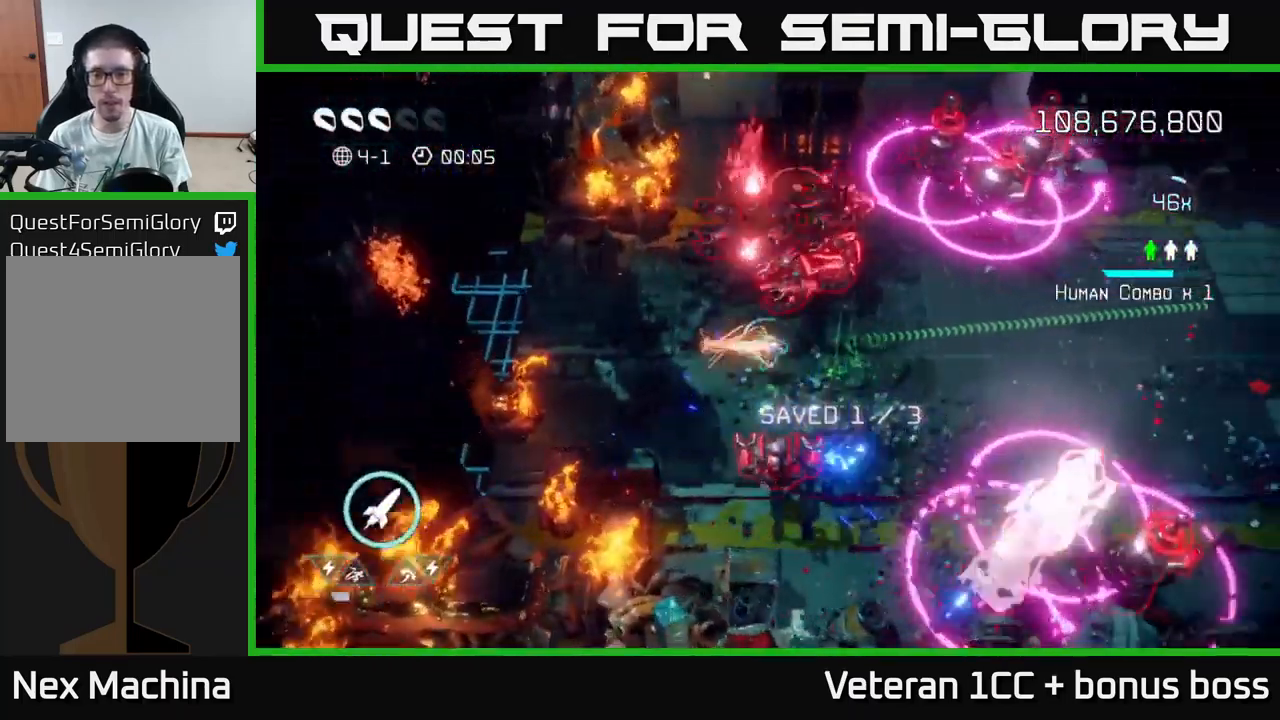
{"buttons": [], "left_stick": "right", "right_stick": "down", "events": [[50, "L2", "up"], [100, "L2", "down"], [233, "R2", "down"], [250, "L2", "up"], [316, "left_stick", "up-right"], [333, "R2", "up"], [333, "right_stick", "down"], [466, "left_stick", "right"]]}
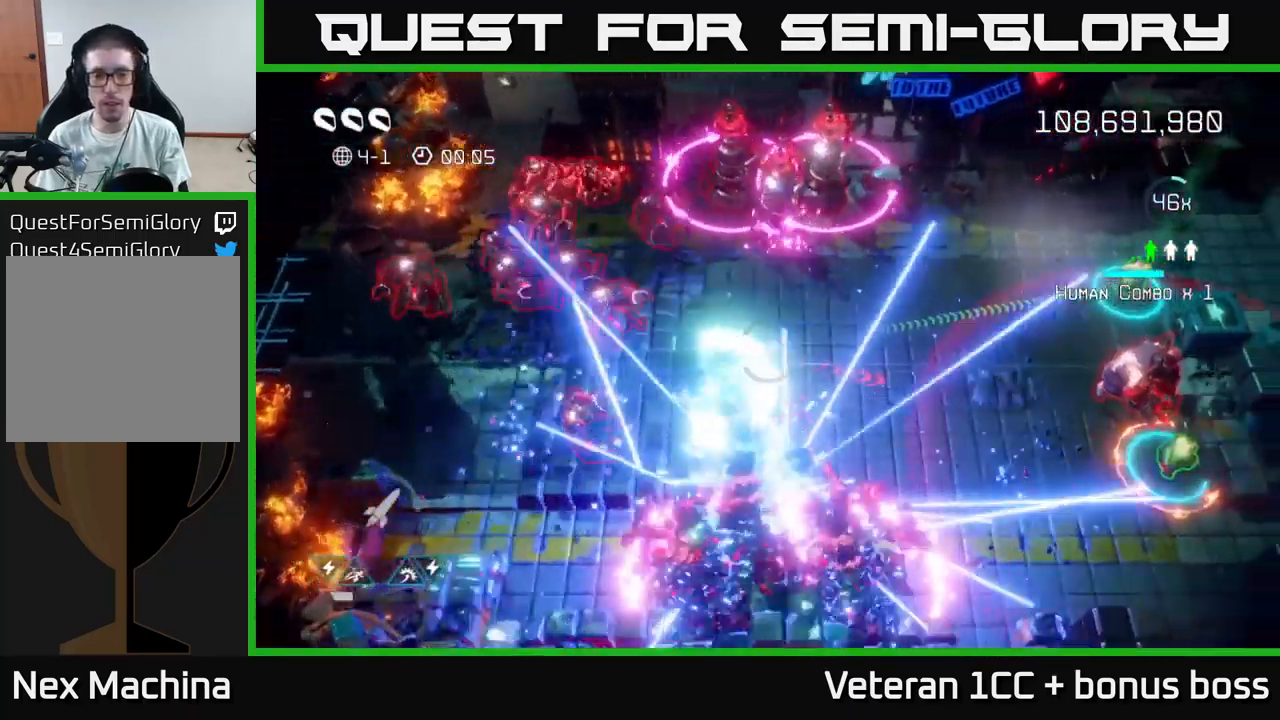
{"buttons": [], "left_stick": "right", "right_stick": "right", "events": [[283, "right_stick", "right"]]}
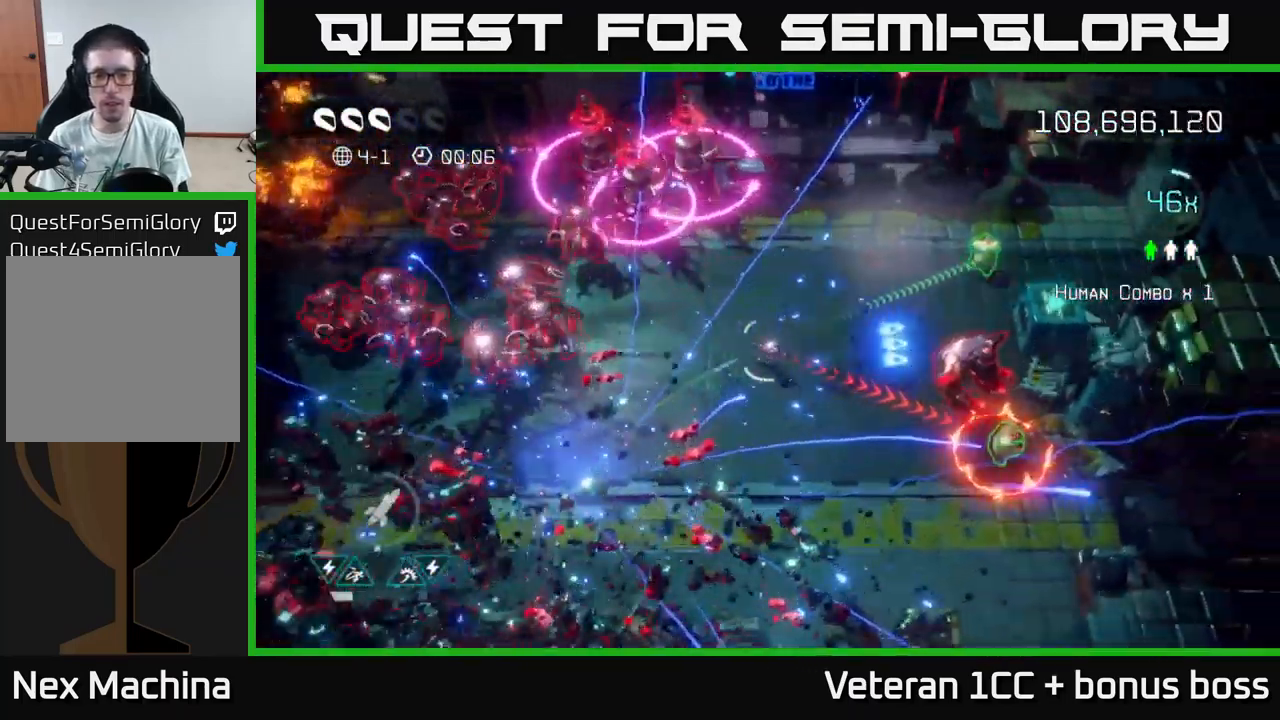
{"buttons": [], "left_stick": "center", "right_stick": "right", "events": [[283, "left_stick", "center"]]}
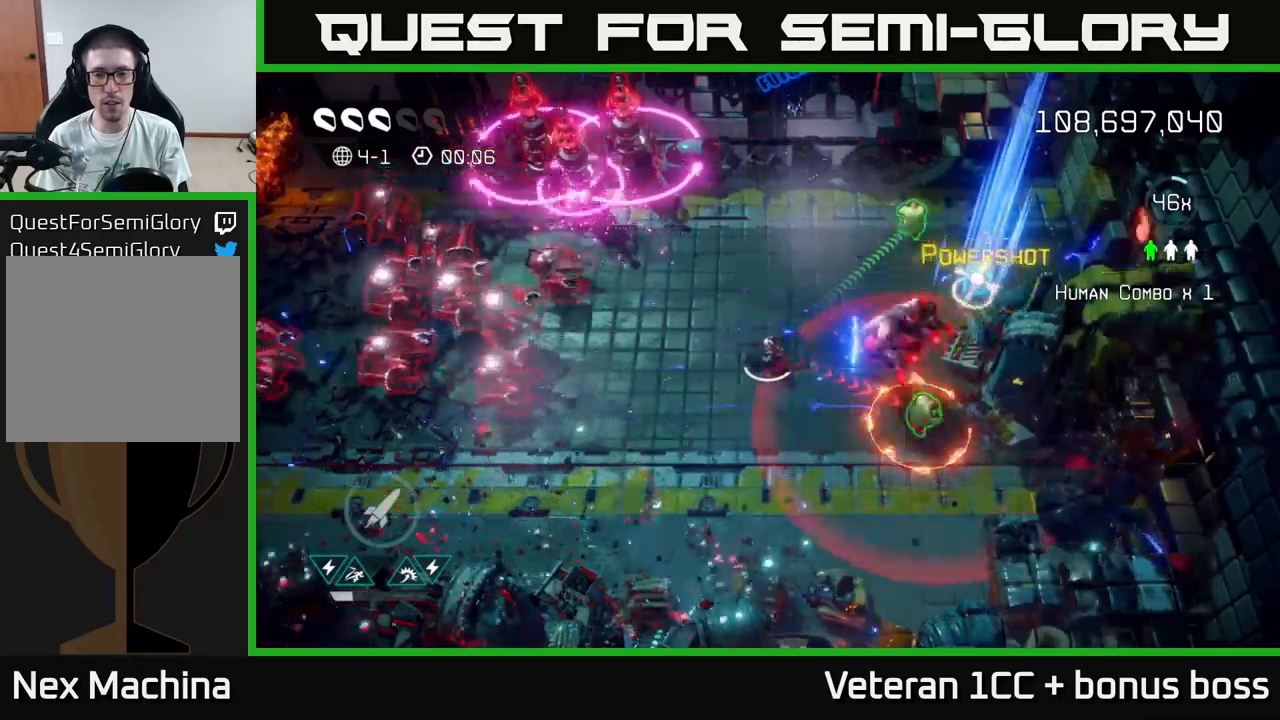
{"buttons": [], "left_stick": "down-right", "right_stick": "right", "events": [[83, "left_stick", "down-left"], [167, "left_stick", "center"], [467, "left_stick", "down-right"]]}
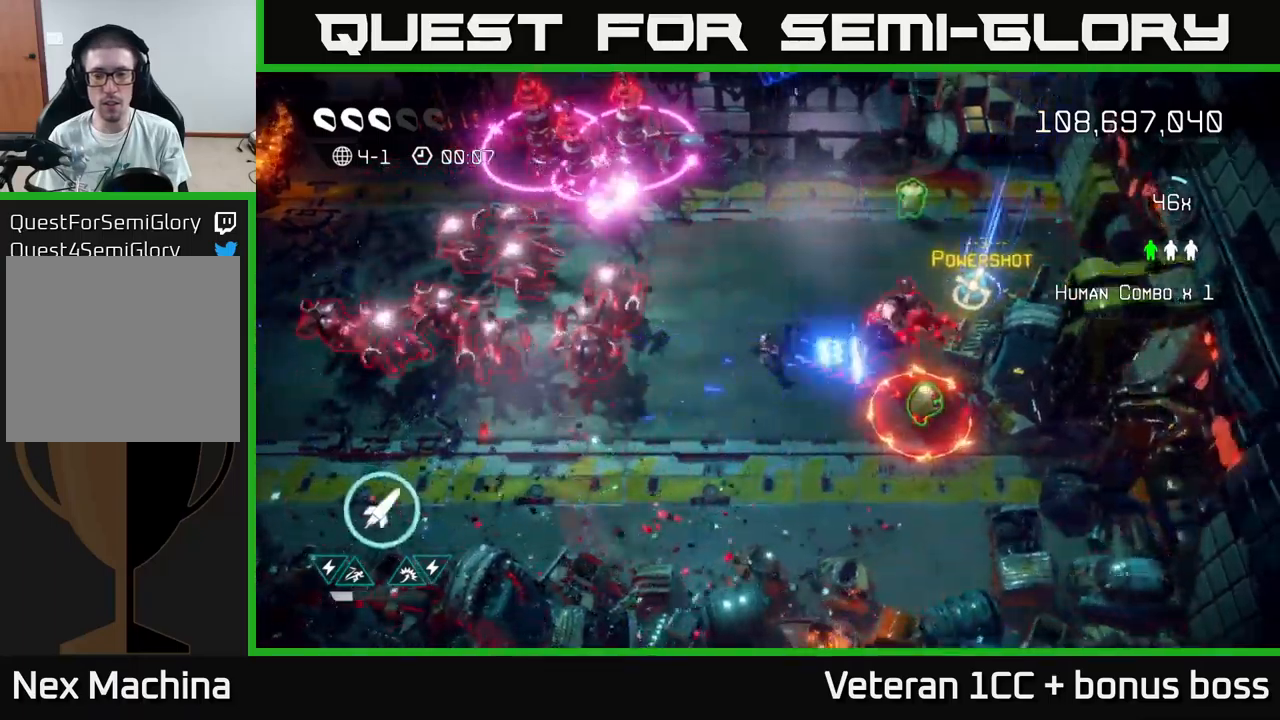
{"buttons": [], "left_stick": "right", "right_stick": "up-left", "events": [[233, "left_stick", "center"], [367, "left_stick", "right"], [450, "right_stick", "up-left"]]}
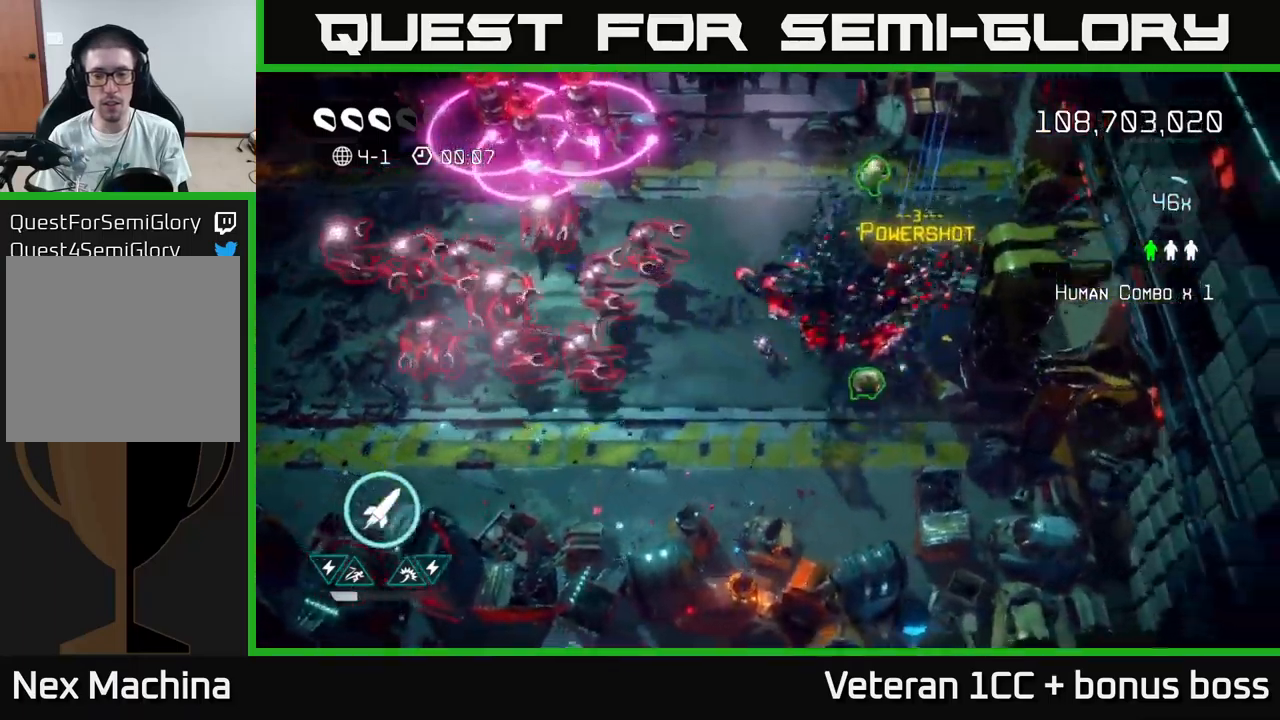
{"buttons": [], "left_stick": "down-left", "right_stick": "up-left", "events": [[317, "left_stick", "up-left"], [417, "left_stick", "down-left"]]}
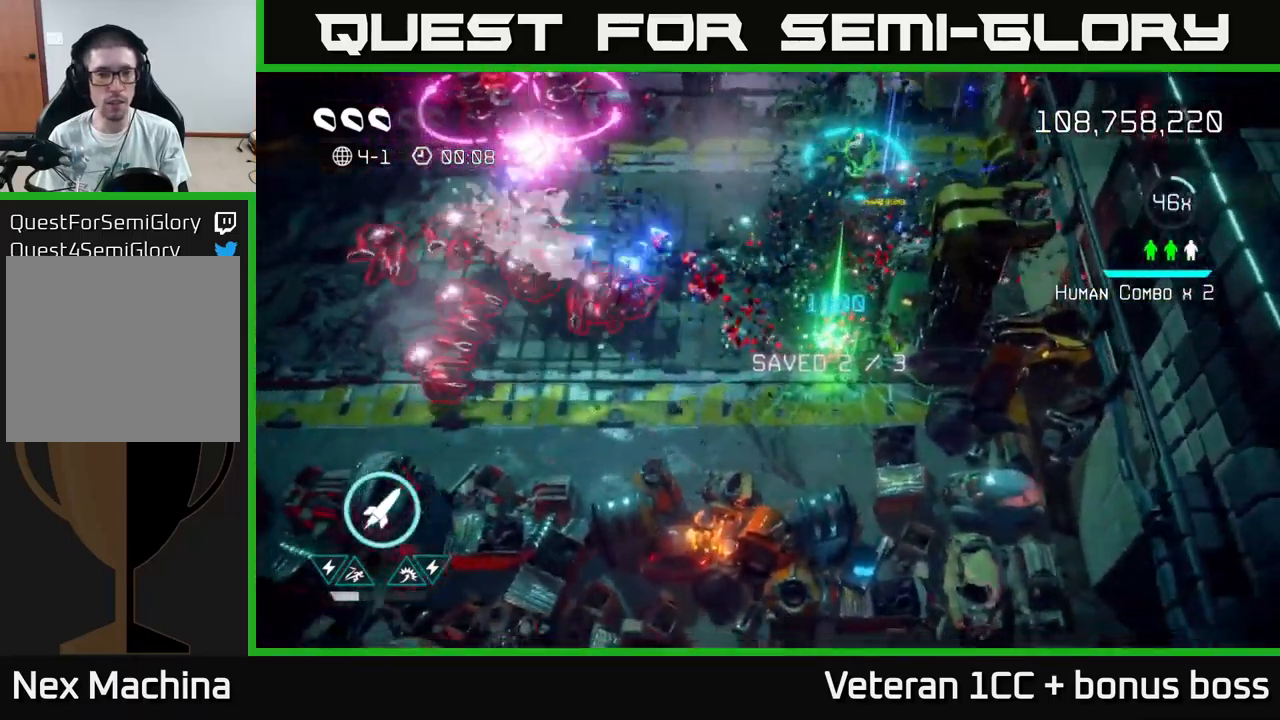
{"buttons": [], "left_stick": "up", "right_stick": "up-left", "events": [[167, "left_stick", "left"], [350, "left_stick", "up"]]}
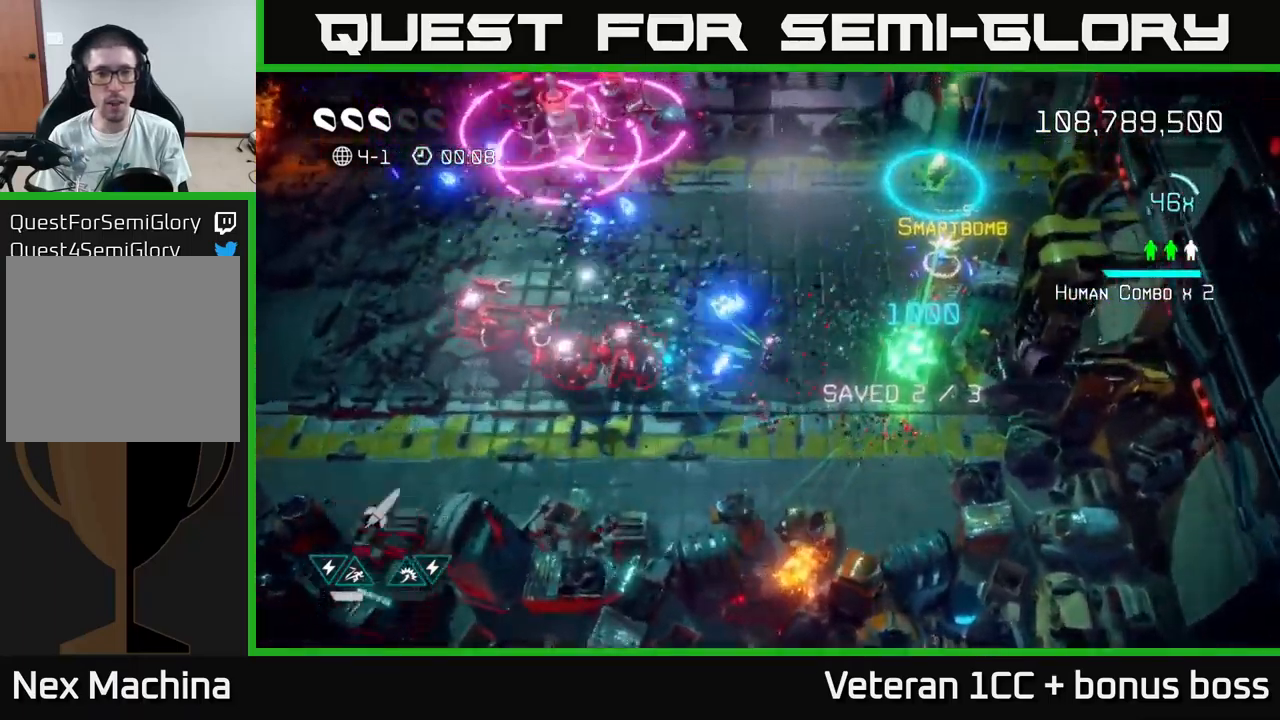
{"buttons": [], "left_stick": "up", "right_stick": "up-left", "events": [[33, "R2", "down"], [83, "left_stick", "up-right"], [133, "R2", "up"], [283, "left_stick", "up"]]}
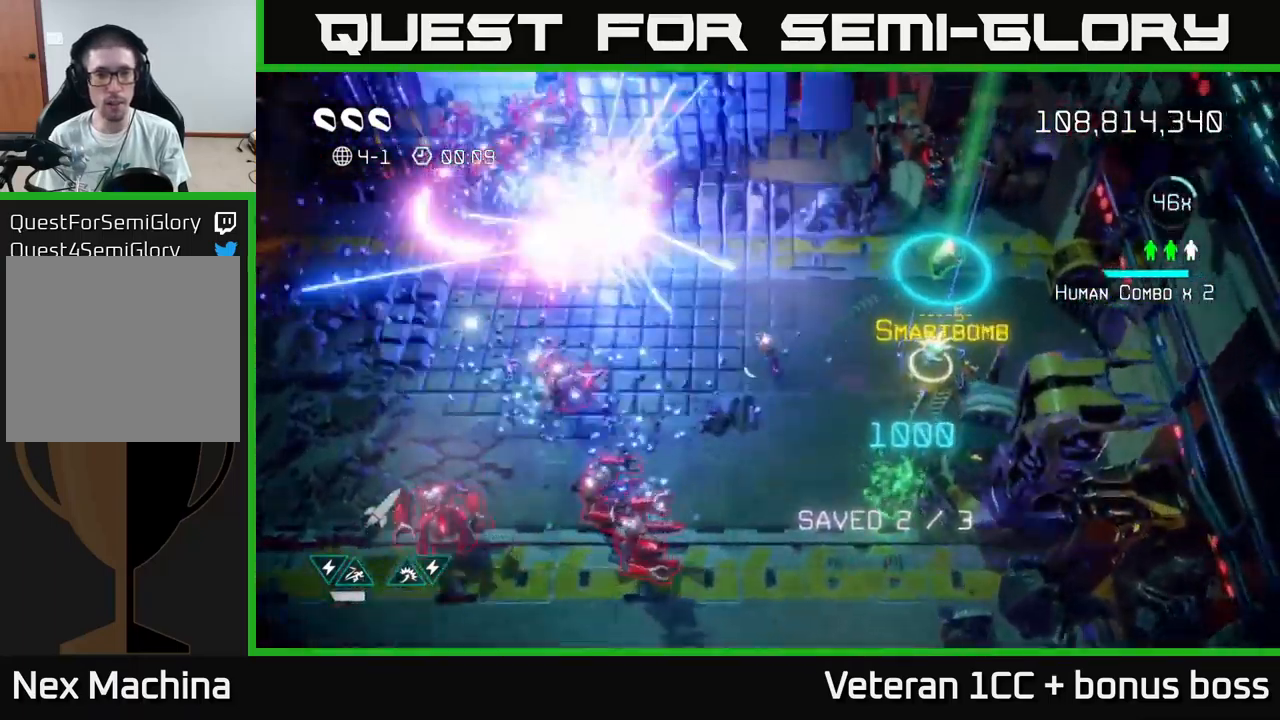
{"buttons": [], "left_stick": "up", "right_stick": "down", "events": [[83, "right_stick", "left"], [117, "left_stick", "up-right"], [283, "left_stick", "center"], [300, "right_stick", "down-left"], [433, "right_stick", "down"], [450, "left_stick", "up"]]}
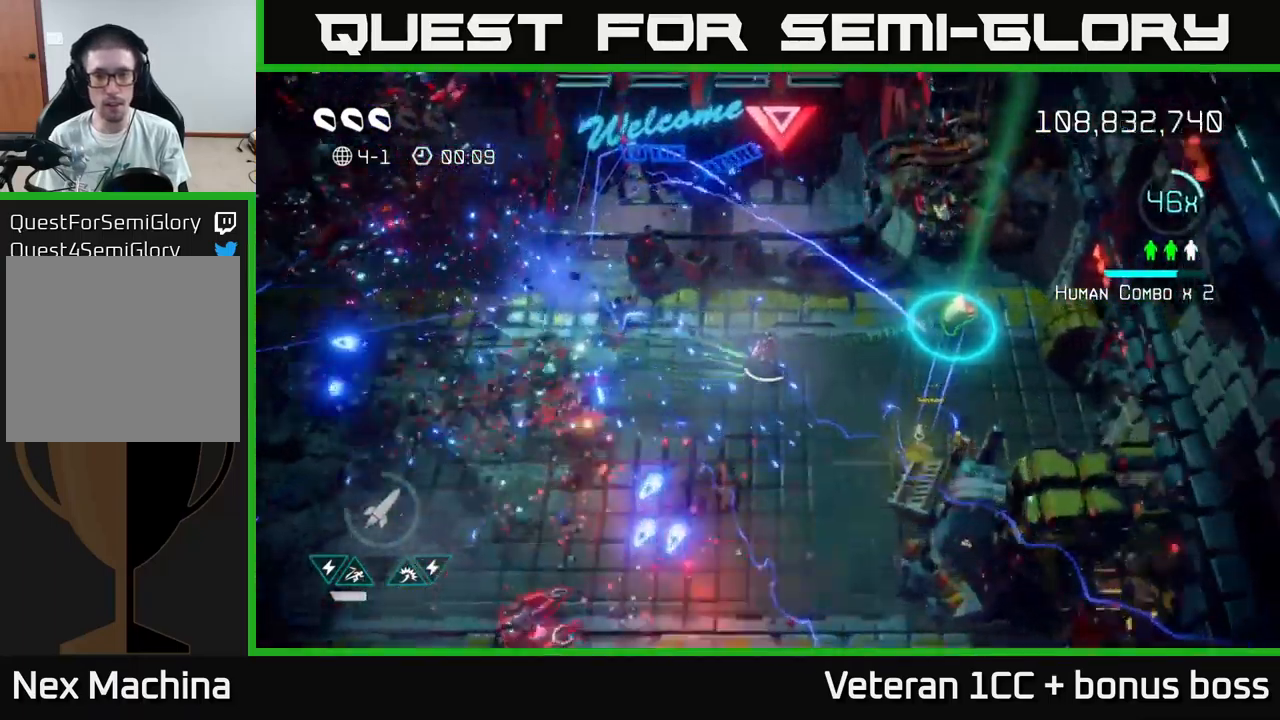
{"buttons": [], "left_stick": "right", "right_stick": "down-left", "events": [[233, "right_stick", "down-left"], [250, "left_stick", "right"]]}
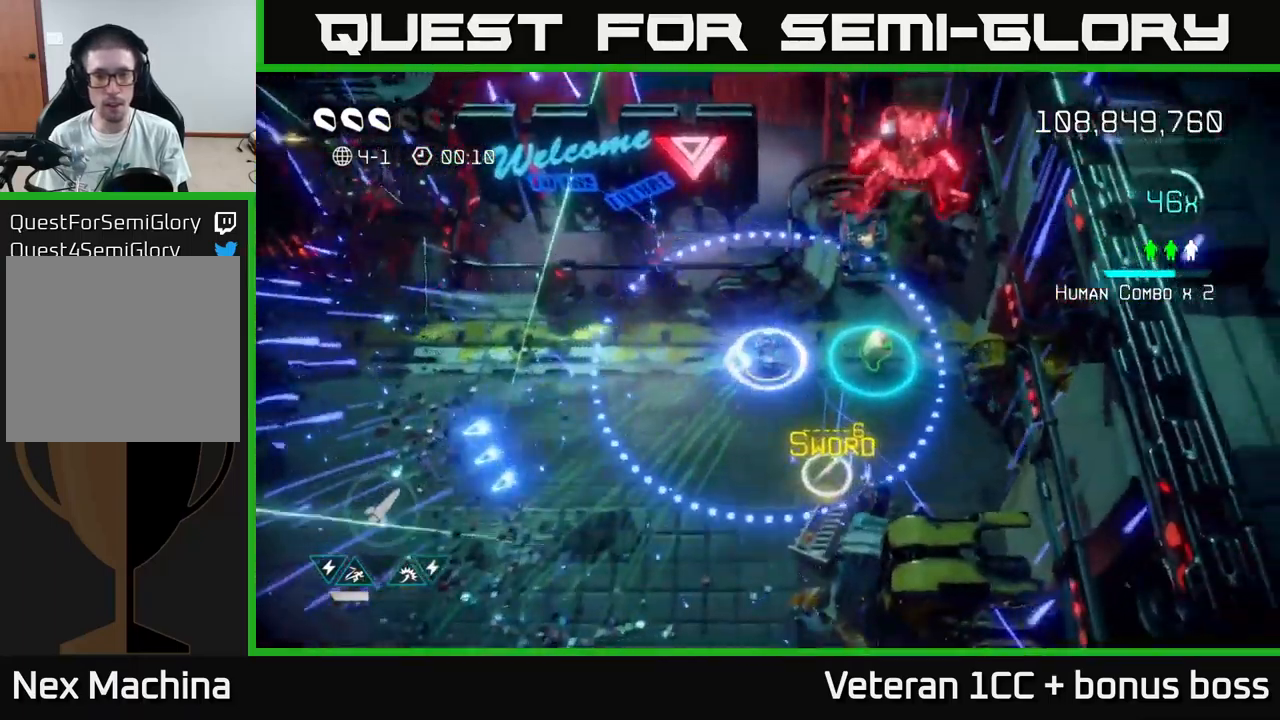
{"buttons": [], "left_stick": "down-left", "right_stick": "down", "events": [[150, "right_stick", "right"], [283, "left_stick", "left"], [433, "left_stick", "down-left"], [433, "right_stick", "down"]]}
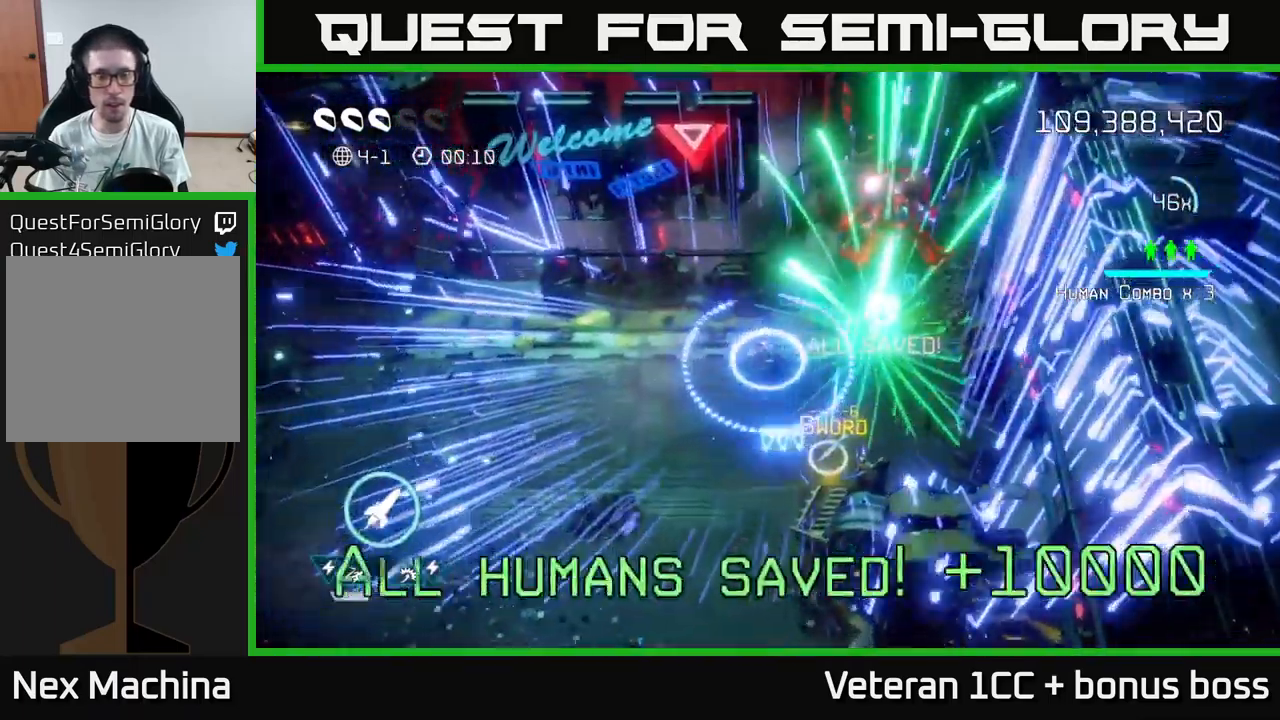
{"buttons": [], "left_stick": "down-left", "right_stick": "down-right", "events": [[367, "right_stick", "down-right"]]}
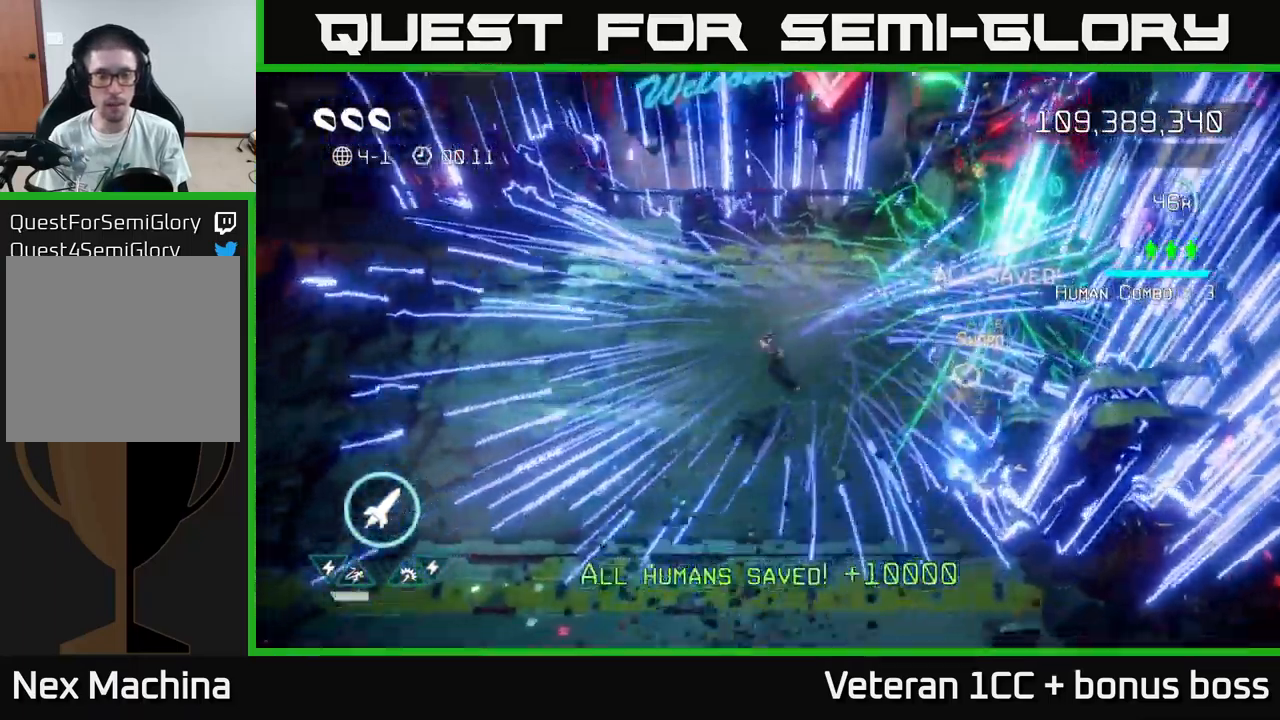
{"buttons": [], "left_stick": "center", "right_stick": "center", "events": [[83, "L2", "down"], [83, "right_stick", "center"], [233, "L2", "up"], [317, "left_stick", "center"]]}
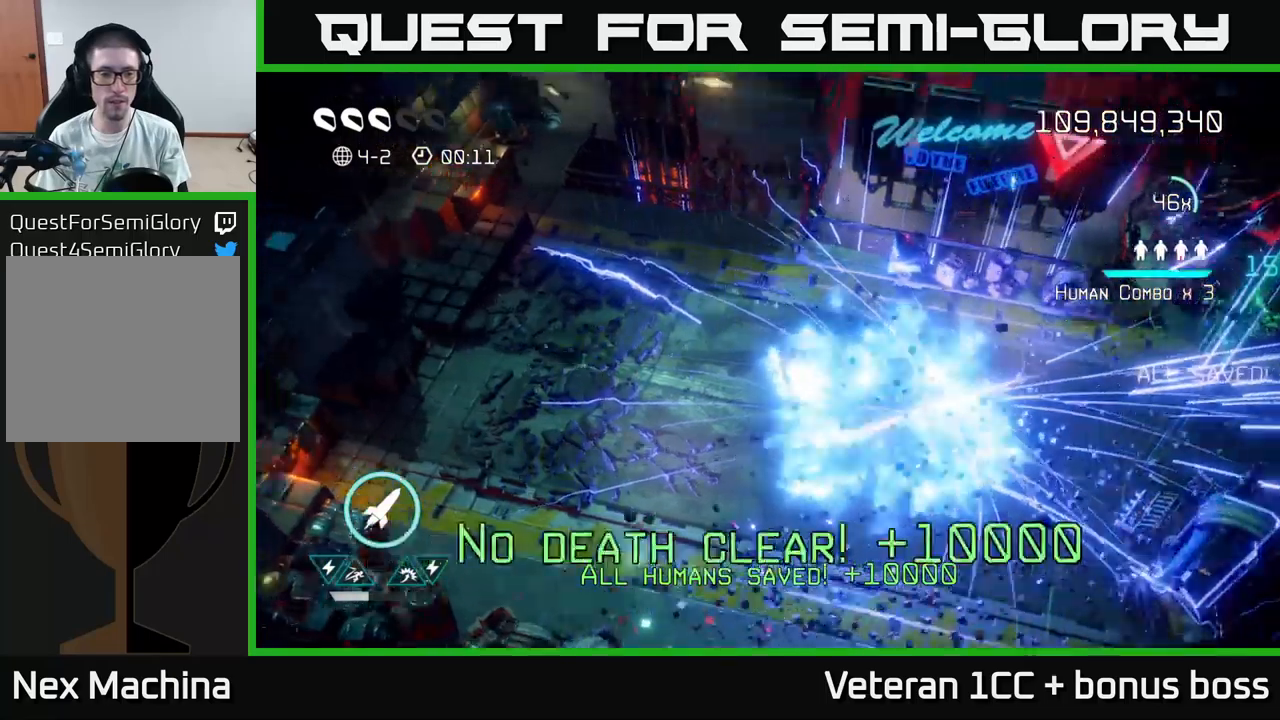
{"buttons": [], "left_stick": "center", "right_stick": "up-right", "events": [[167, "right_stick", "up"], [317, "right_stick", "up-right"]]}
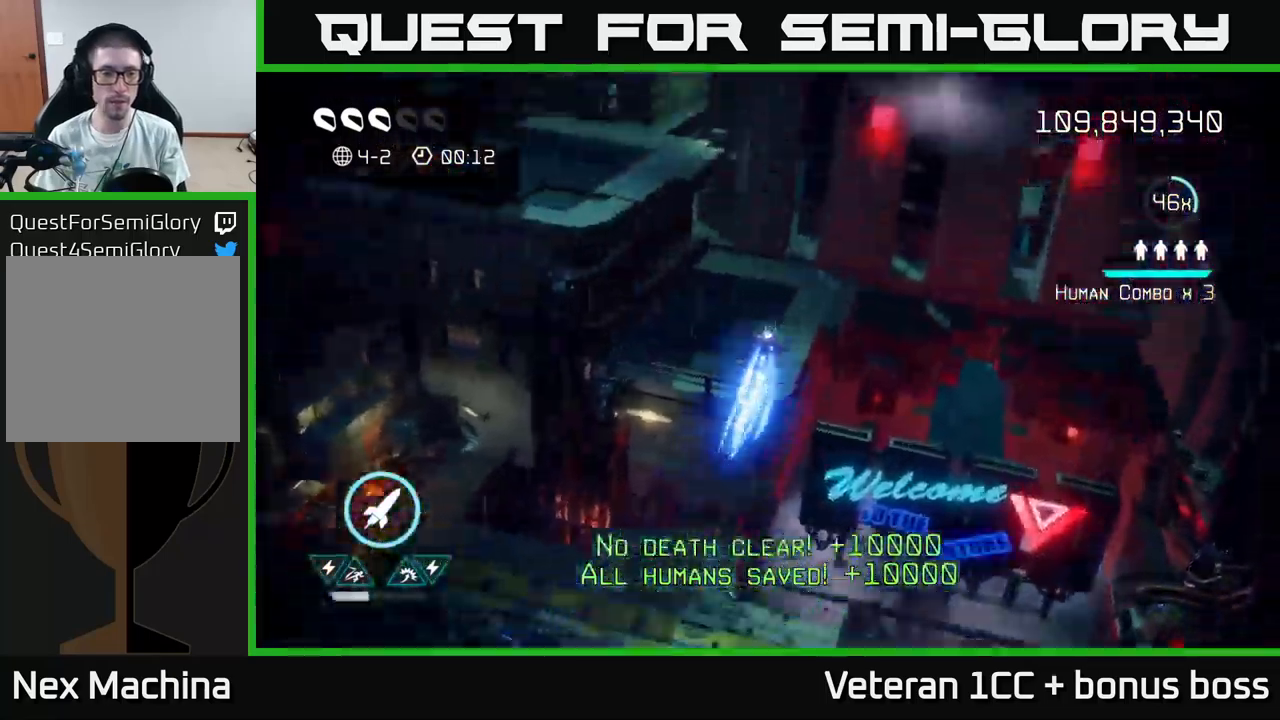
{"buttons": [], "left_stick": "center", "right_stick": "center", "events": [[134, "right_stick", "center"]]}
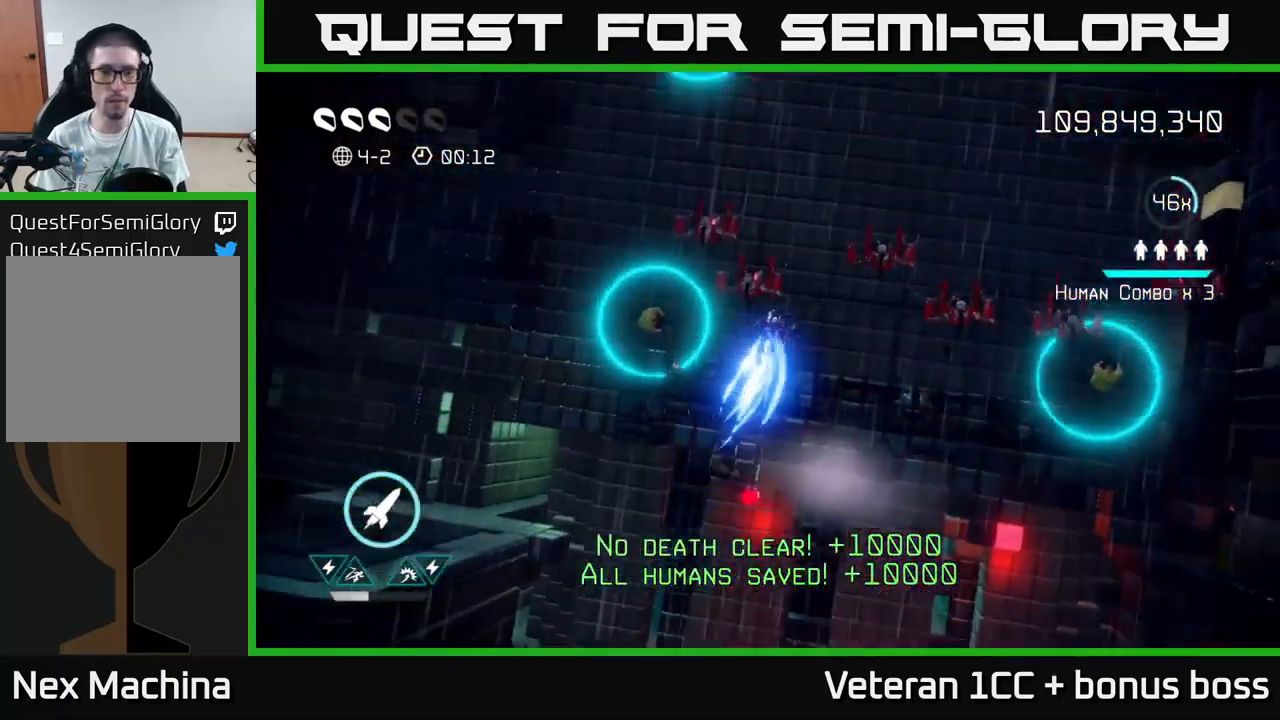
{"buttons": [], "left_stick": "up-right", "right_stick": "down-left", "events": [[34, "right_stick", "up"], [150, "right_stick", "center"], [350, "right_stick", "down-left"], [367, "left_stick", "right"], [434, "left_stick", "up-right"]]}
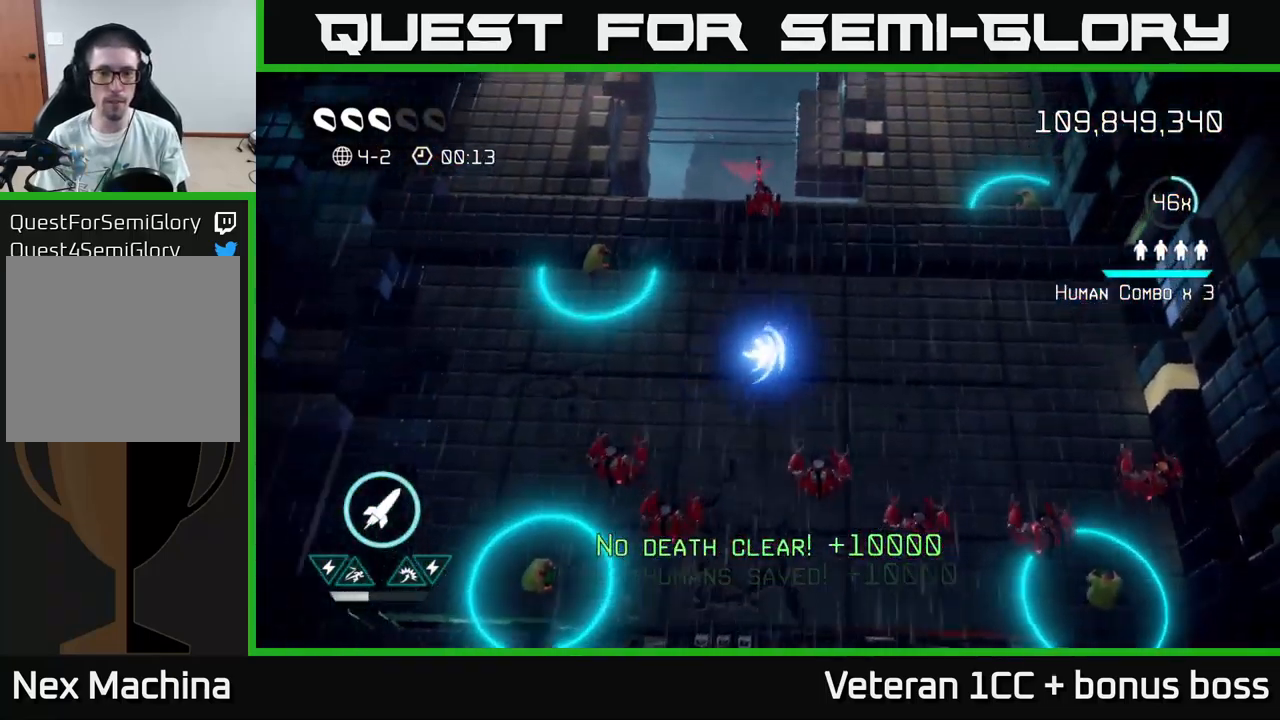
{"buttons": [], "left_stick": "left", "right_stick": "down-left", "events": [[84, "left_stick", "up-left"], [134, "left_stick", "left"]]}
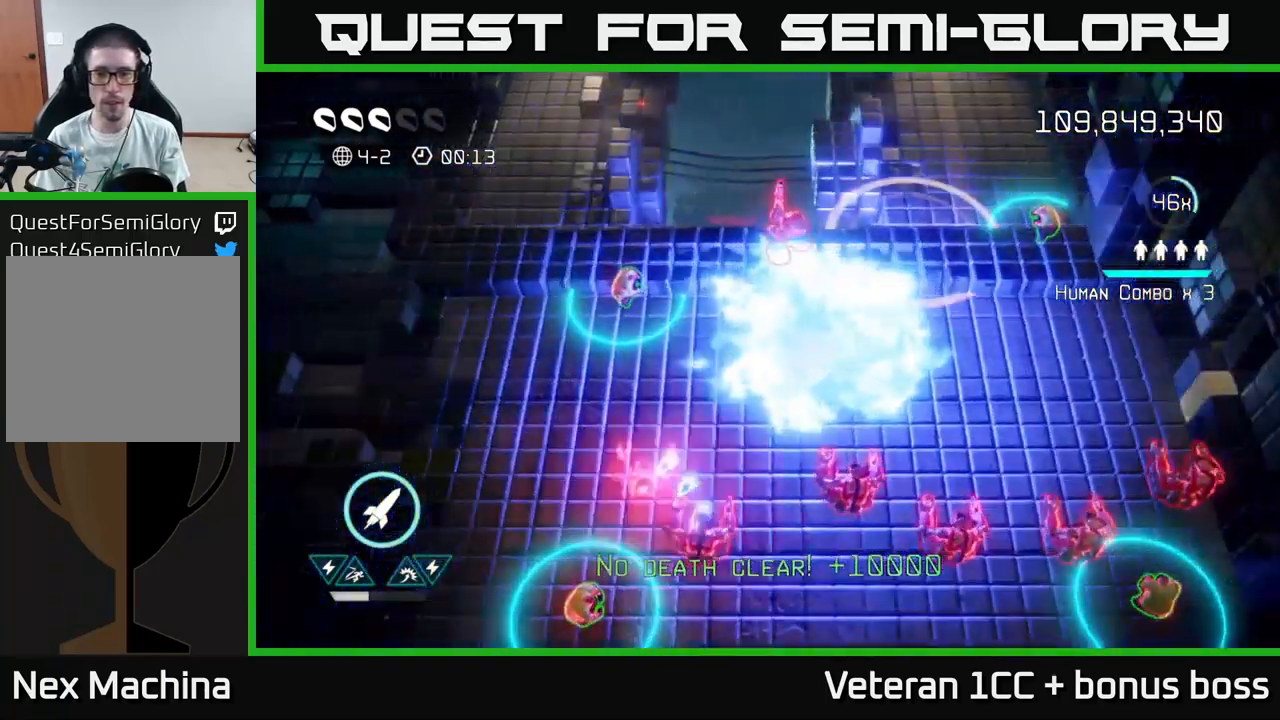
{"buttons": [], "left_stick": "left", "right_stick": "right", "events": [[167, "right_stick", "down-right"], [234, "left_stick", "down"], [284, "left_stick", "down-right"], [300, "right_stick", "right"], [500, "left_stick", "left"]]}
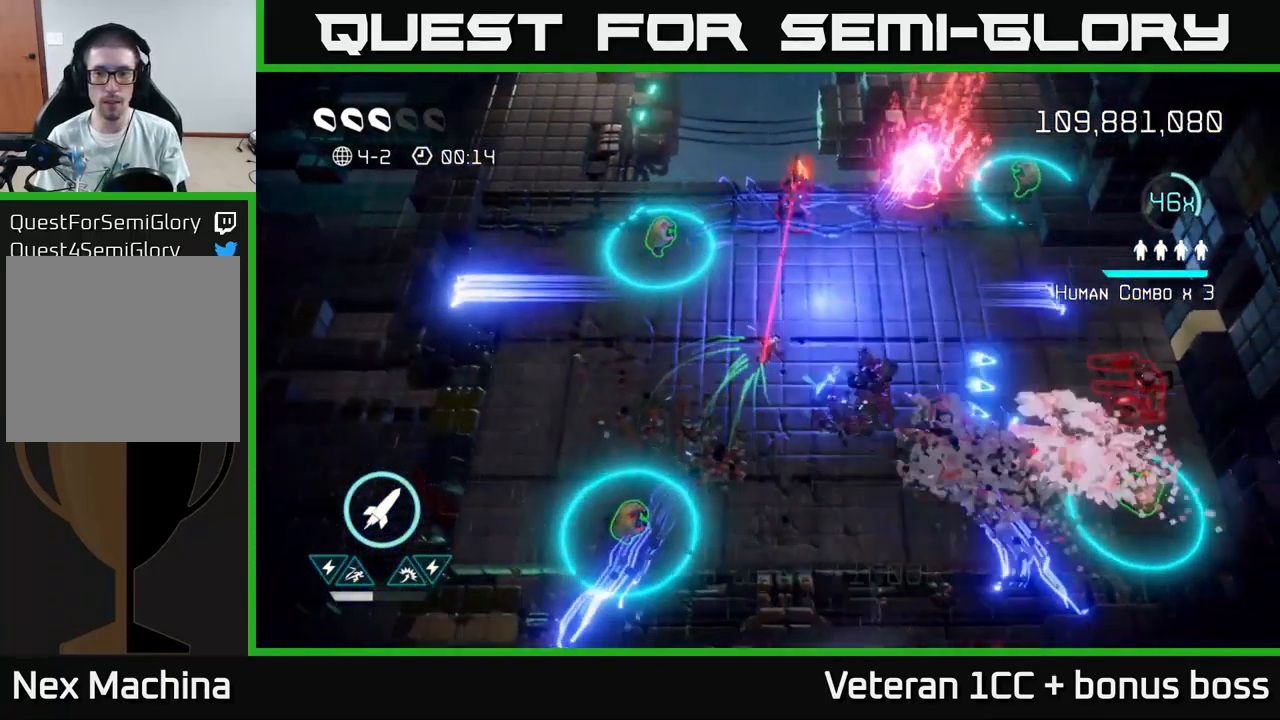
{"buttons": [], "left_stick": "up-left", "right_stick": "up", "events": [[167, "left_stick", "down"], [250, "left_stick", "right"], [284, "right_stick", "left"], [400, "right_stick", "up-left"], [434, "left_stick", "up-left"], [500, "right_stick", "up"]]}
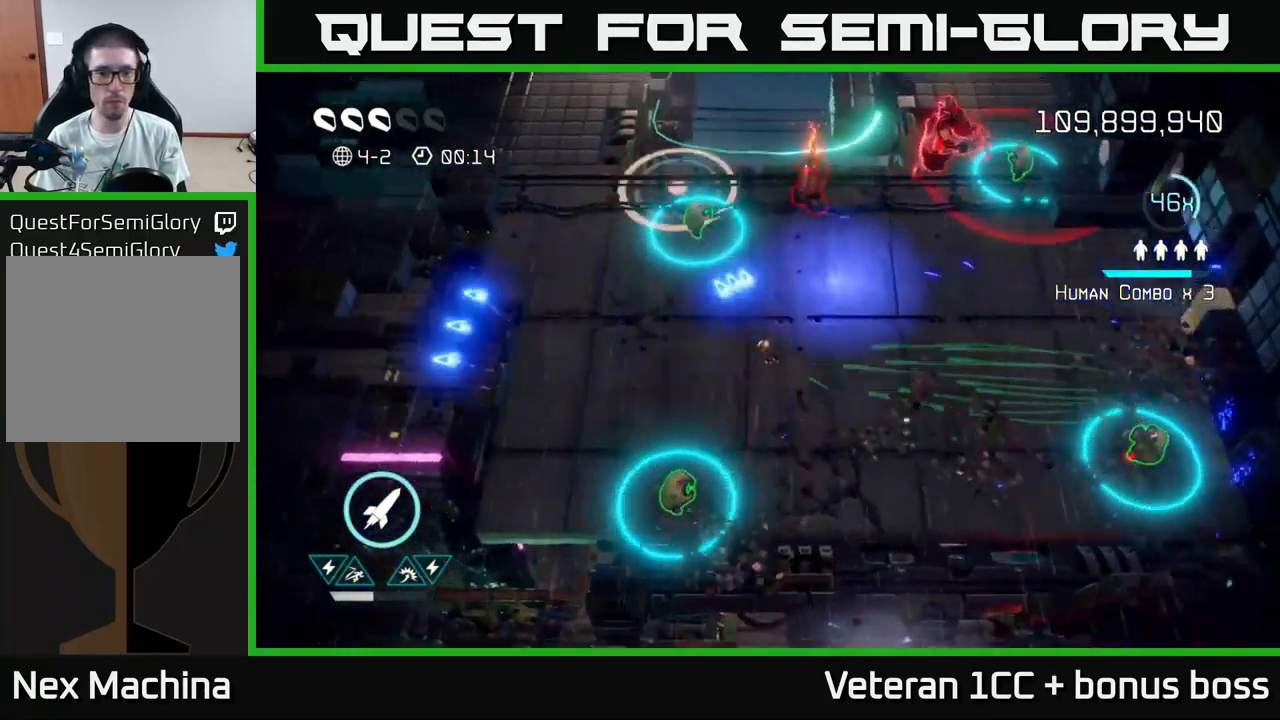
{"buttons": [], "left_stick": "down-left", "right_stick": "up-right", "events": [[84, "left_stick", "up"], [217, "right_stick", "up-right"], [234, "R2", "down"], [267, "left_stick", "down-left"], [334, "R2", "up"]]}
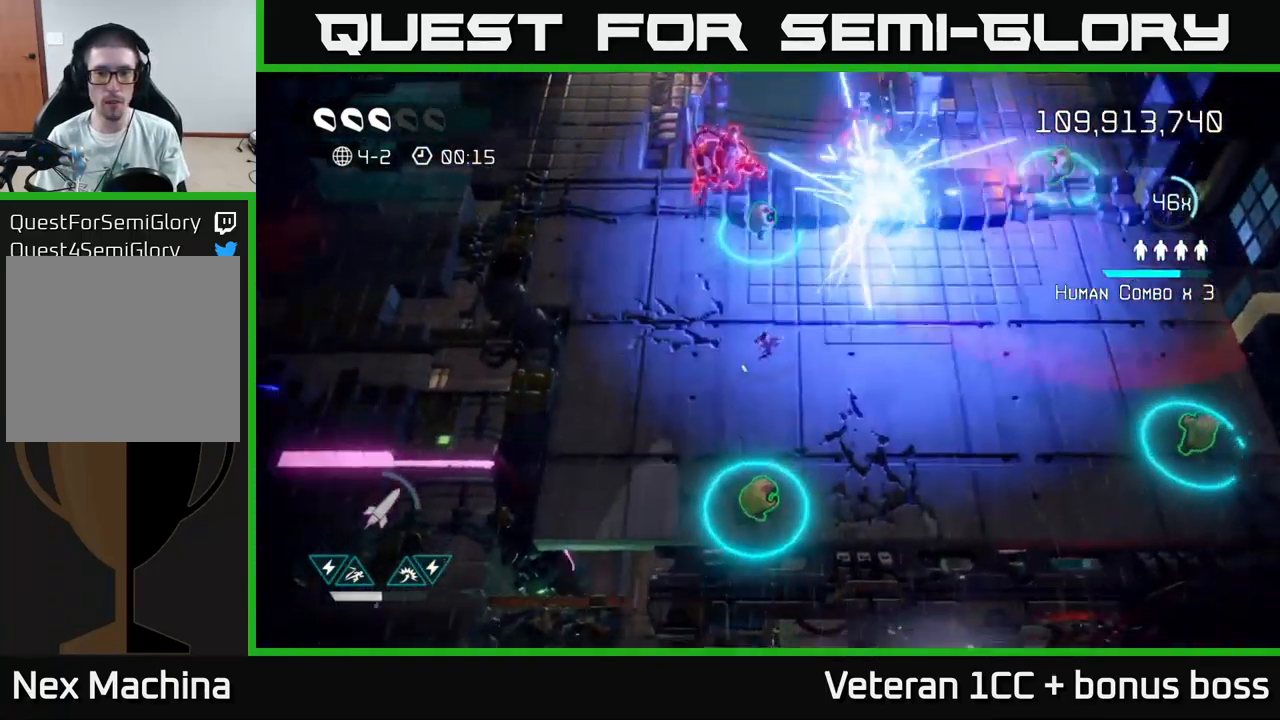
{"buttons": [], "left_stick": "down-right", "right_stick": "up-left", "events": [[134, "left_stick", "left"], [384, "left_stick", "down-right"], [467, "right_stick", "up-left"]]}
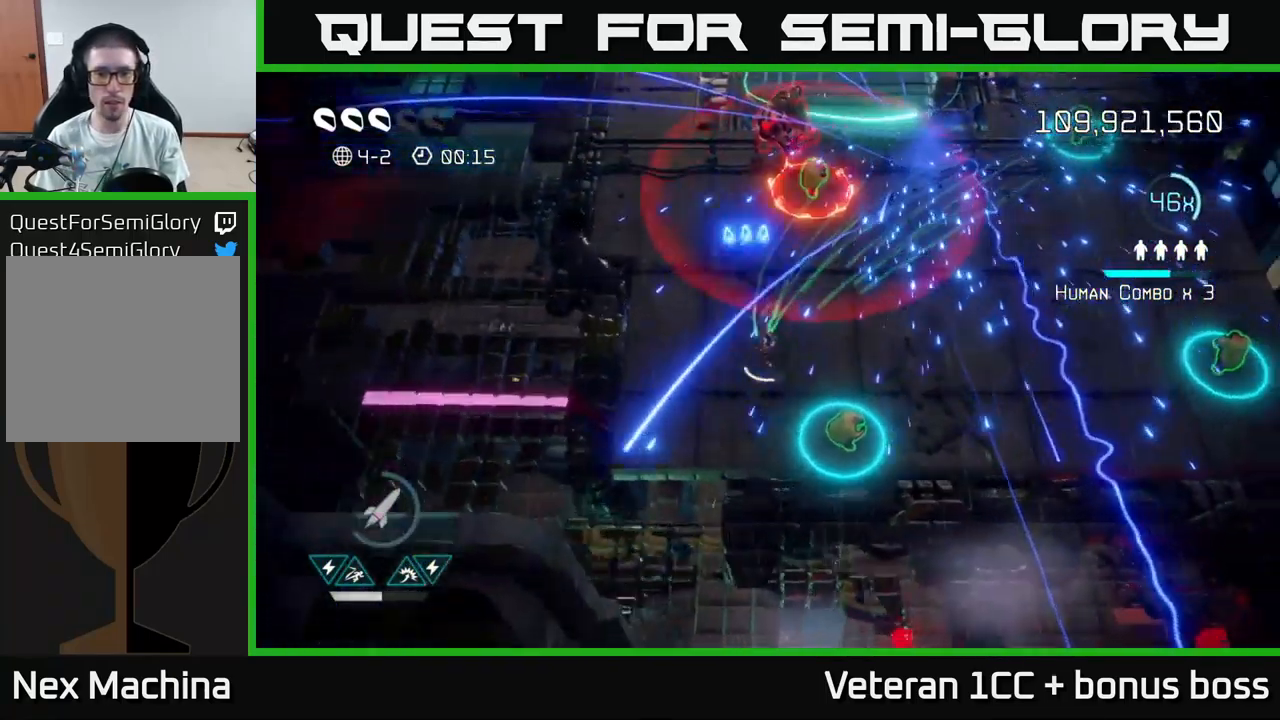
{"buttons": [], "left_stick": "up-right", "right_stick": "up", "events": [[150, "right_stick", "up"], [334, "left_stick", "up-right"]]}
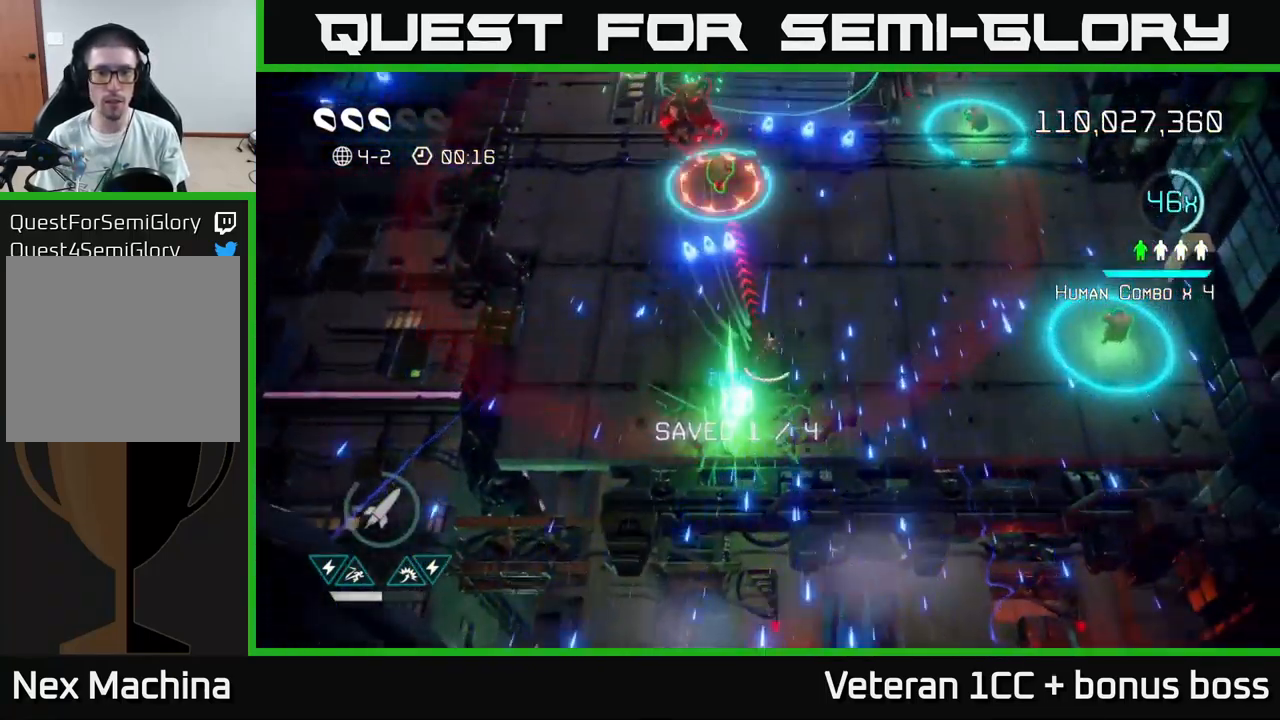
{"buttons": [], "left_stick": "up", "right_stick": "up-left", "events": [[134, "right_stick", "up-left"], [150, "left_stick", "up"]]}
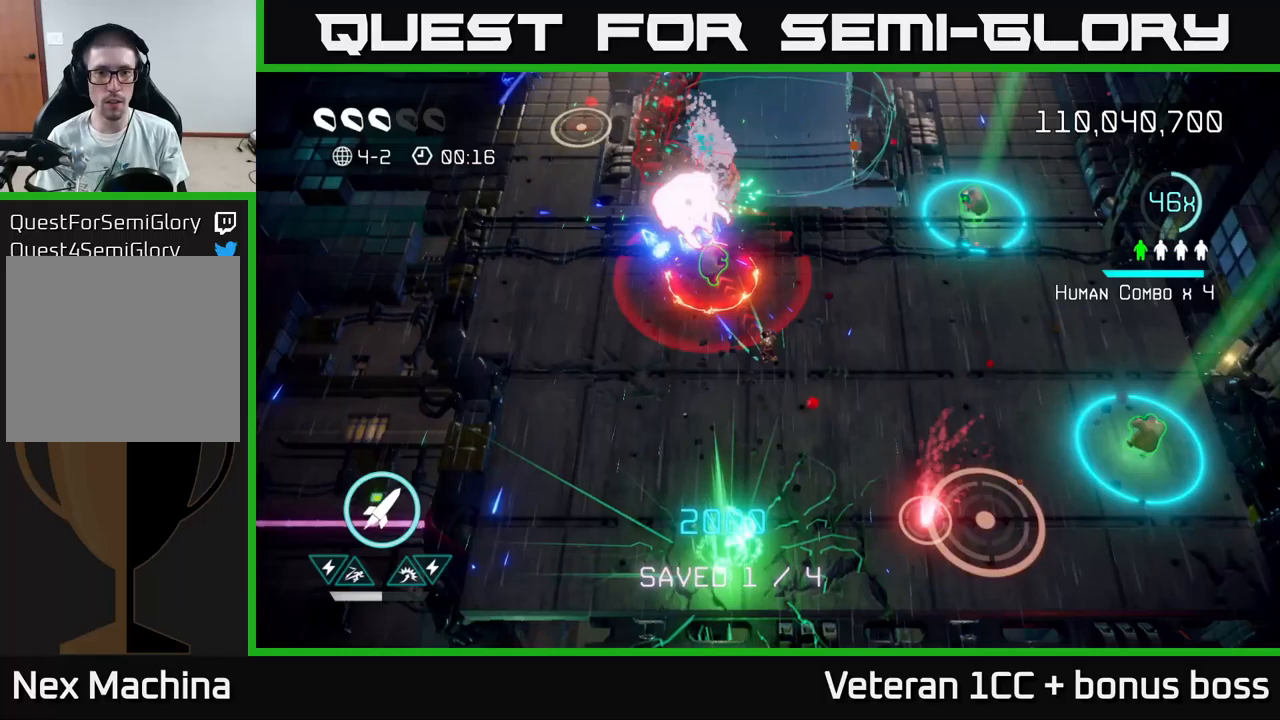
{"buttons": [], "left_stick": "center", "right_stick": "up-left", "events": [[66, "left_stick", "center"]]}